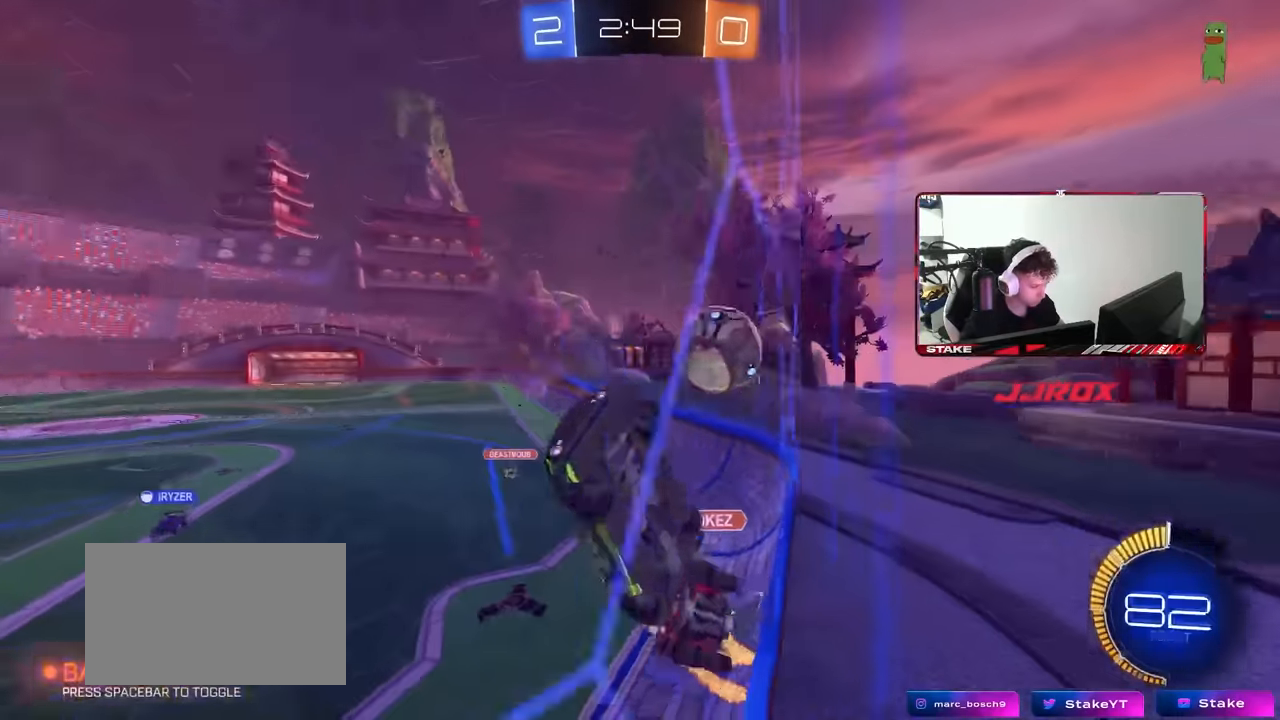
Gameplay with keyboard and mouse; each line is a JSON object with the keys and mouse buttons held at the frame after it. "events" lists presses ("down") and releases ("up") of "1", "2", "3", "4", "5", "a", "alt", "c", "caps_lock", "ctrl", "d", "e", "f", "g", "q", "r", "s", "shift", "space", "t", "tab", "v", "w", "x", "z", "mouse_left", "mouse_wheel" and "mouse_right" between this image and that frame as [ms after this image, input, new state], when the widget could be followed in between. "mouse_left", "mouse_wheel", "mouse_right" = the "left", "wheel", "right" buttons of the "mouse" list. No other keys are recorded. "wheel" means that the mouse wheel is clicked or scrolled. Mouse movement is not recorded.
{"keys": [], "mouse": [], "events": [[17, "a", "up"], [50, "d", "down"], [100, "shift", "down"], [150, "mouse_left", "up"], [284, "shift", "up"], [334, "d", "up"], [484, "w", "up"]]}
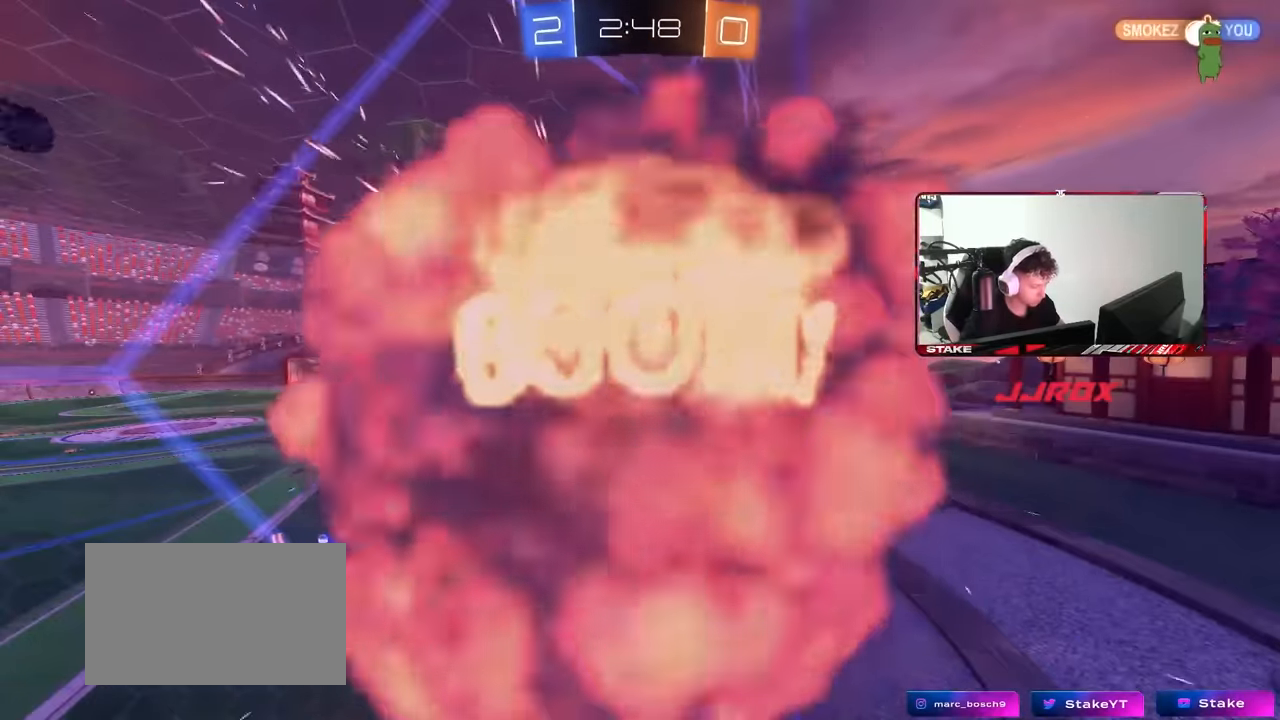
{"keys": [], "mouse": [], "events": []}
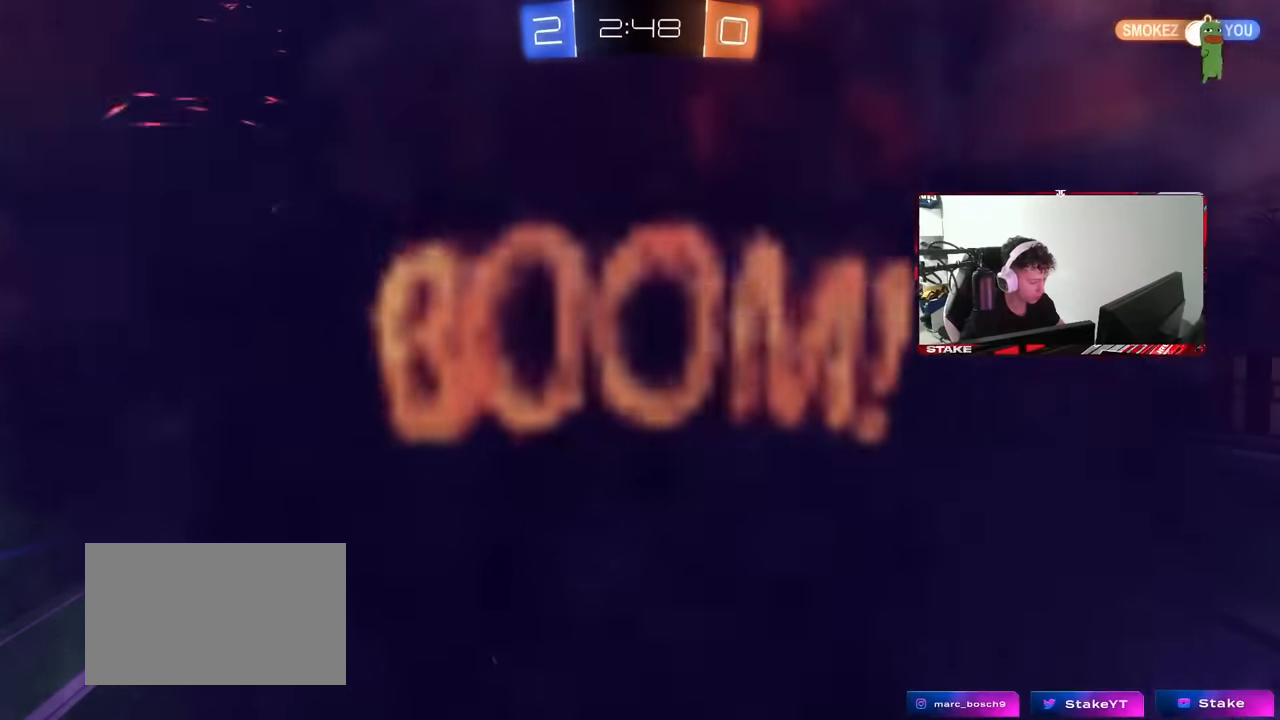
{"keys": [], "mouse": [], "events": []}
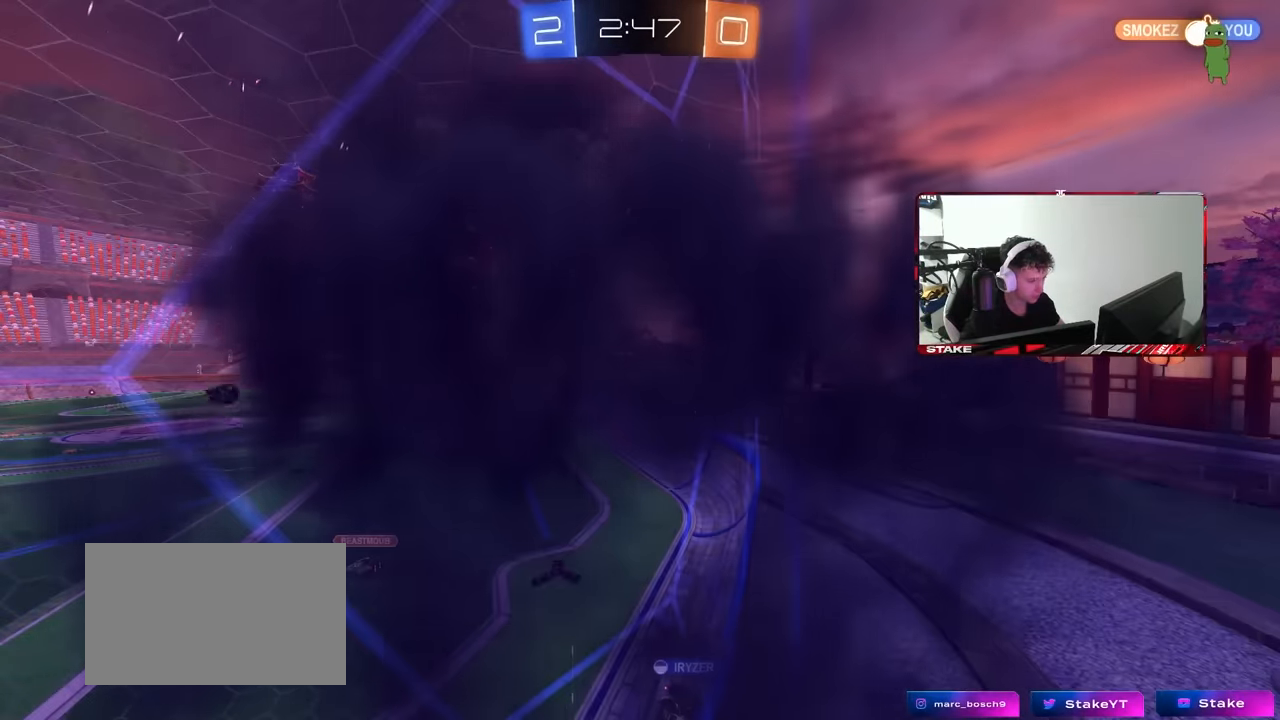
{"keys": [], "mouse": [], "events": []}
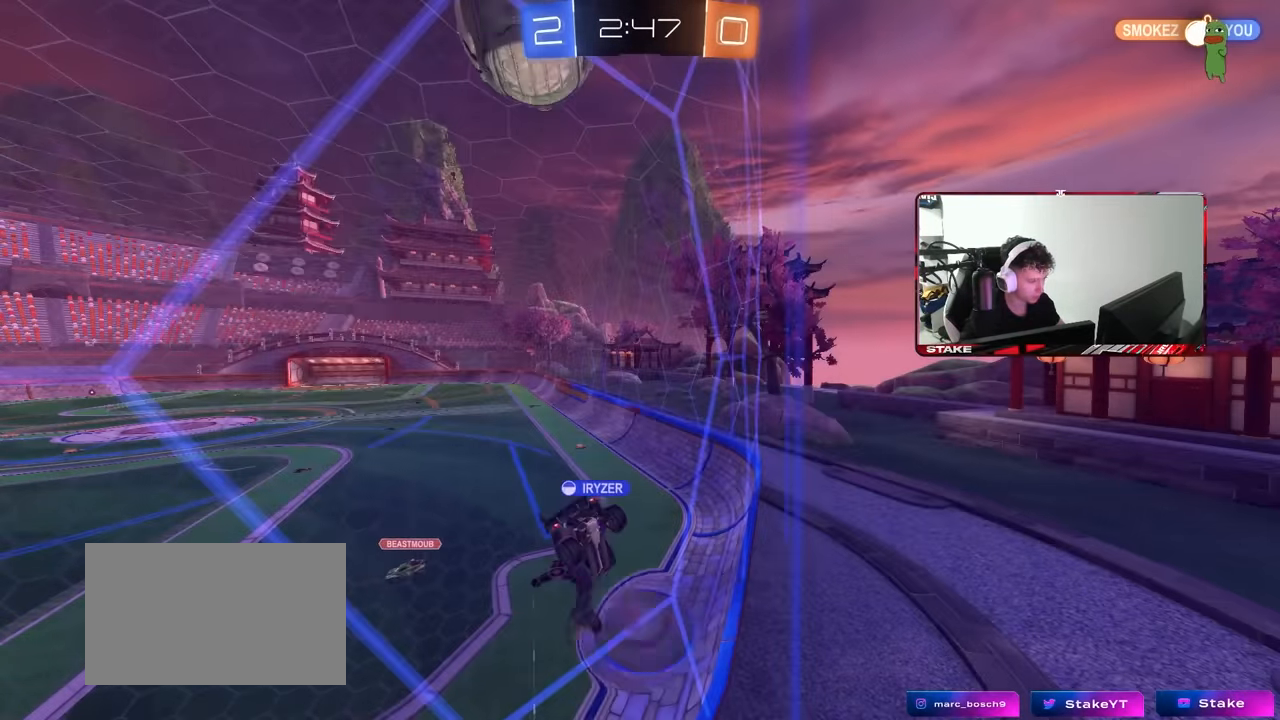
{"keys": [], "mouse": [], "events": []}
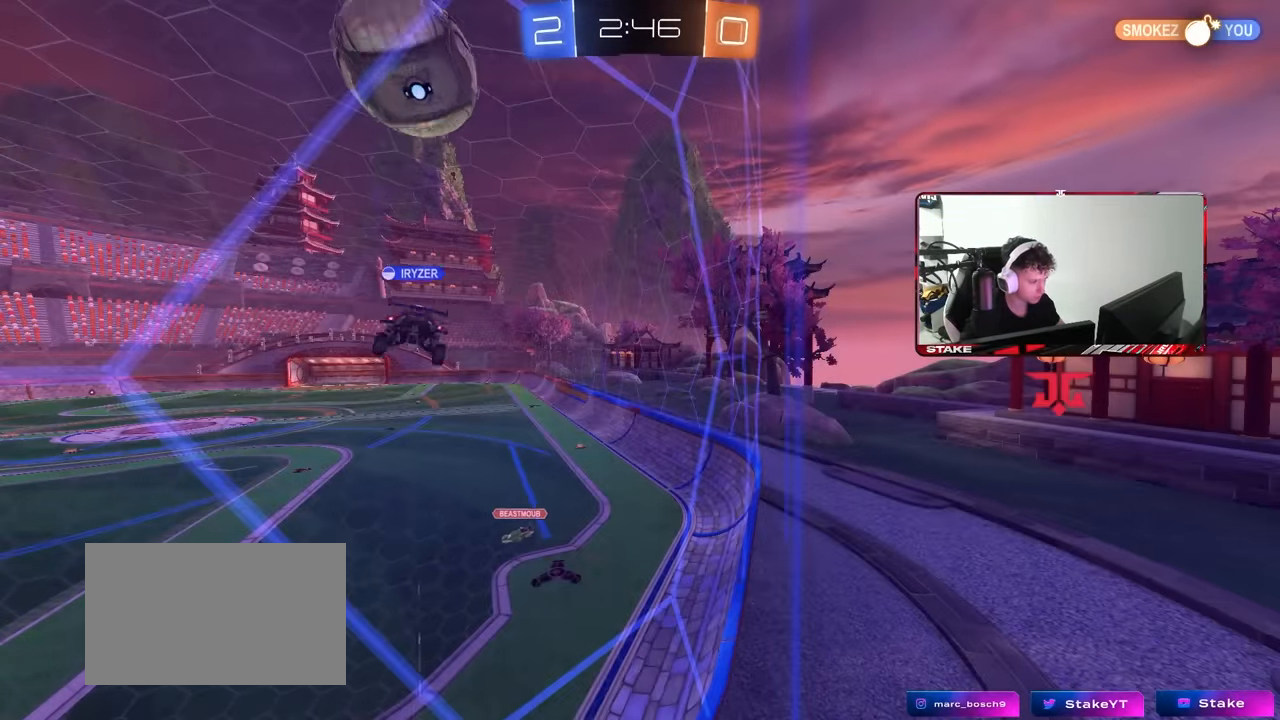
{"keys": [], "mouse": [], "events": []}
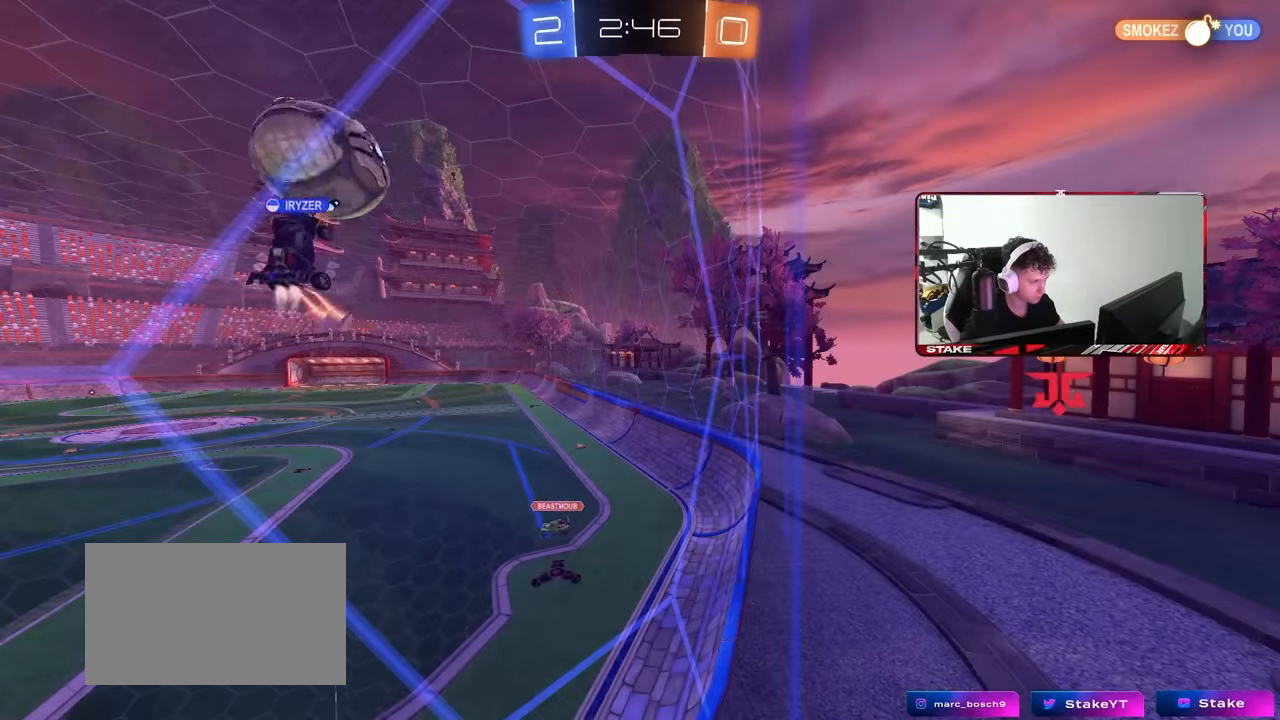
{"keys": ["a", "w"], "mouse": [], "events": [[334, "w", "down"], [484, "a", "down"]]}
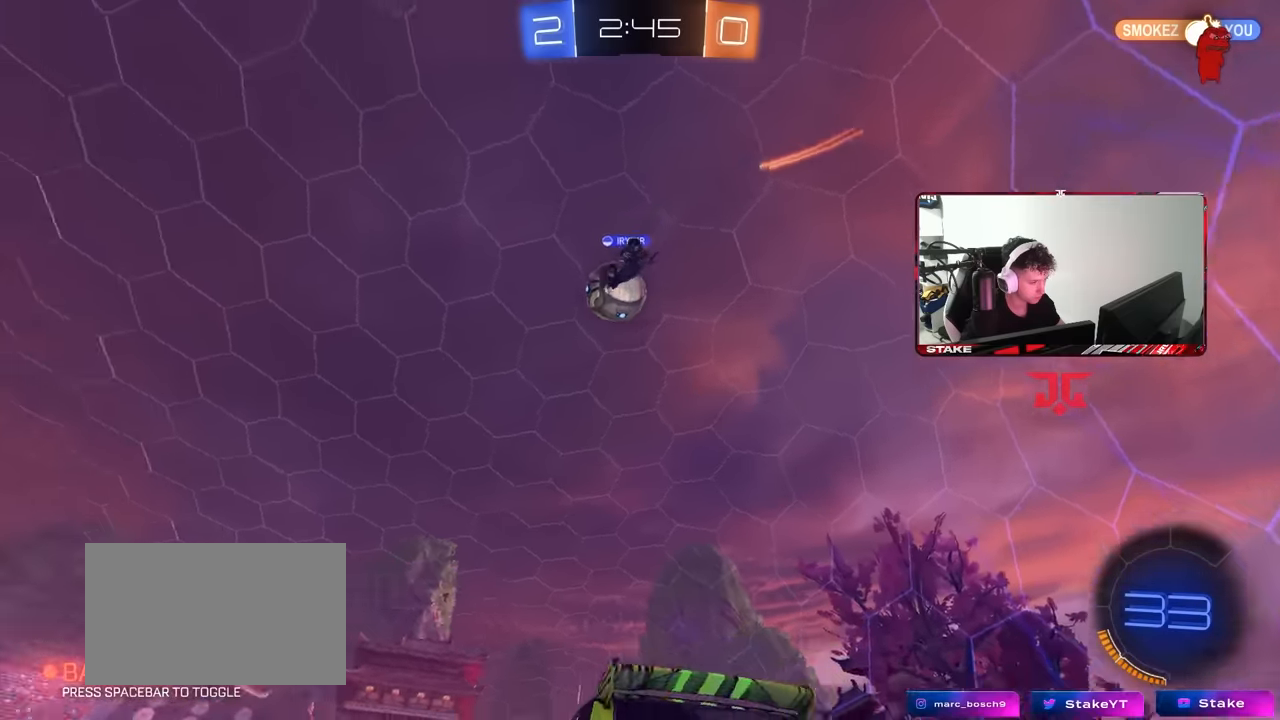
{"keys": ["a", "w"], "mouse": [], "events": [[17, "a", "up"], [17, "space", "down"], [167, "a", "down"], [167, "space", "up"], [350, "space", "down"], [500, "space", "up"]]}
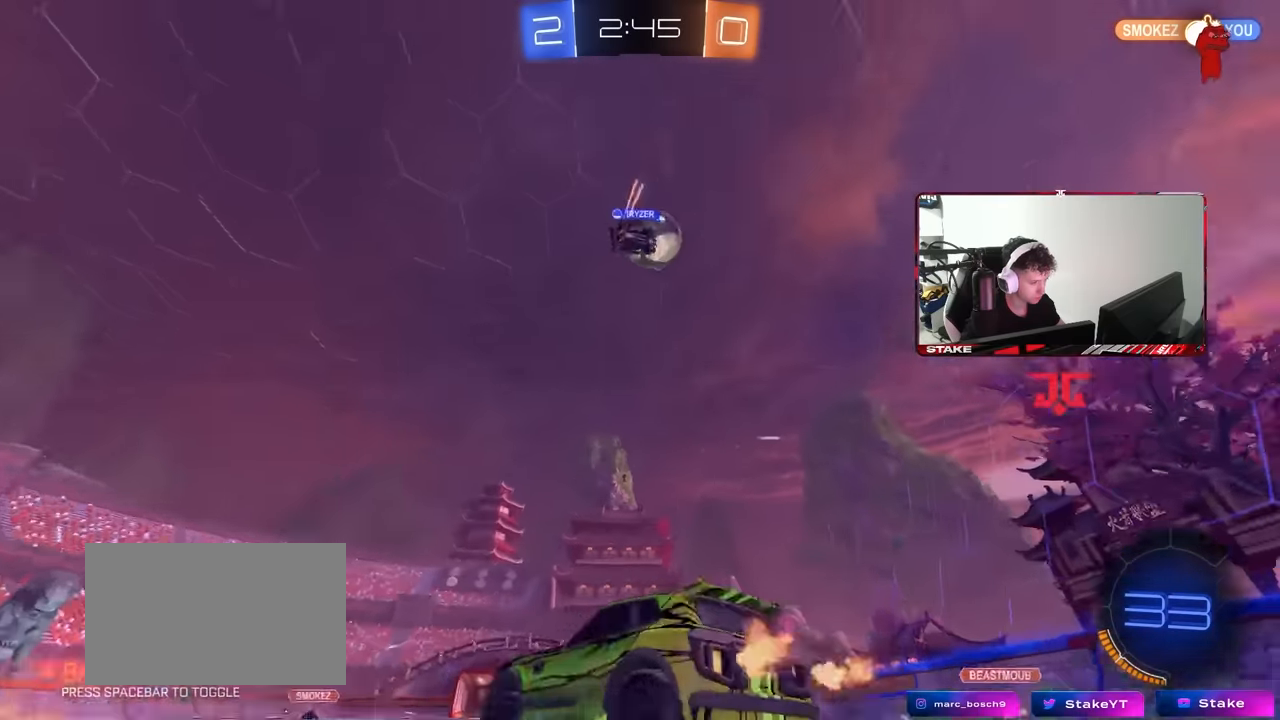
{"keys": ["w"], "mouse": [], "events": [[184, "a", "up"], [234, "d", "down"], [367, "d", "up"]]}
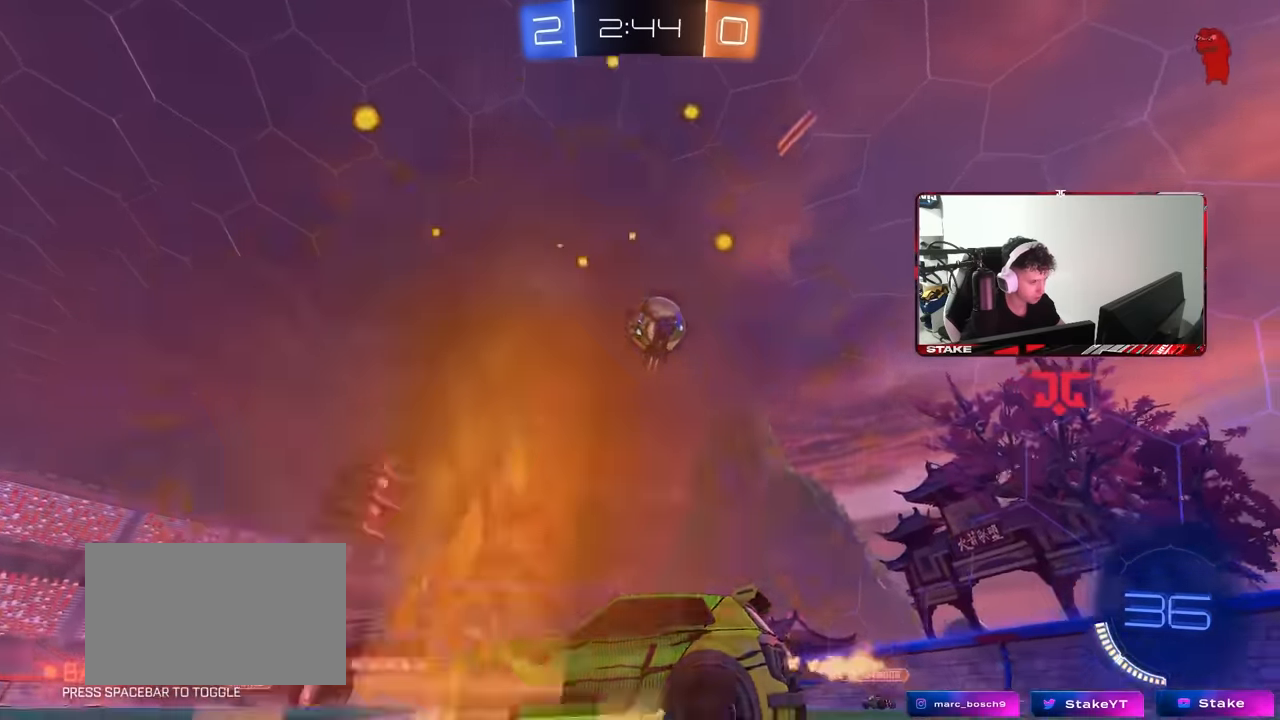
{"keys": ["w"], "mouse": [], "events": [[50, "d", "down"], [484, "d", "up"]]}
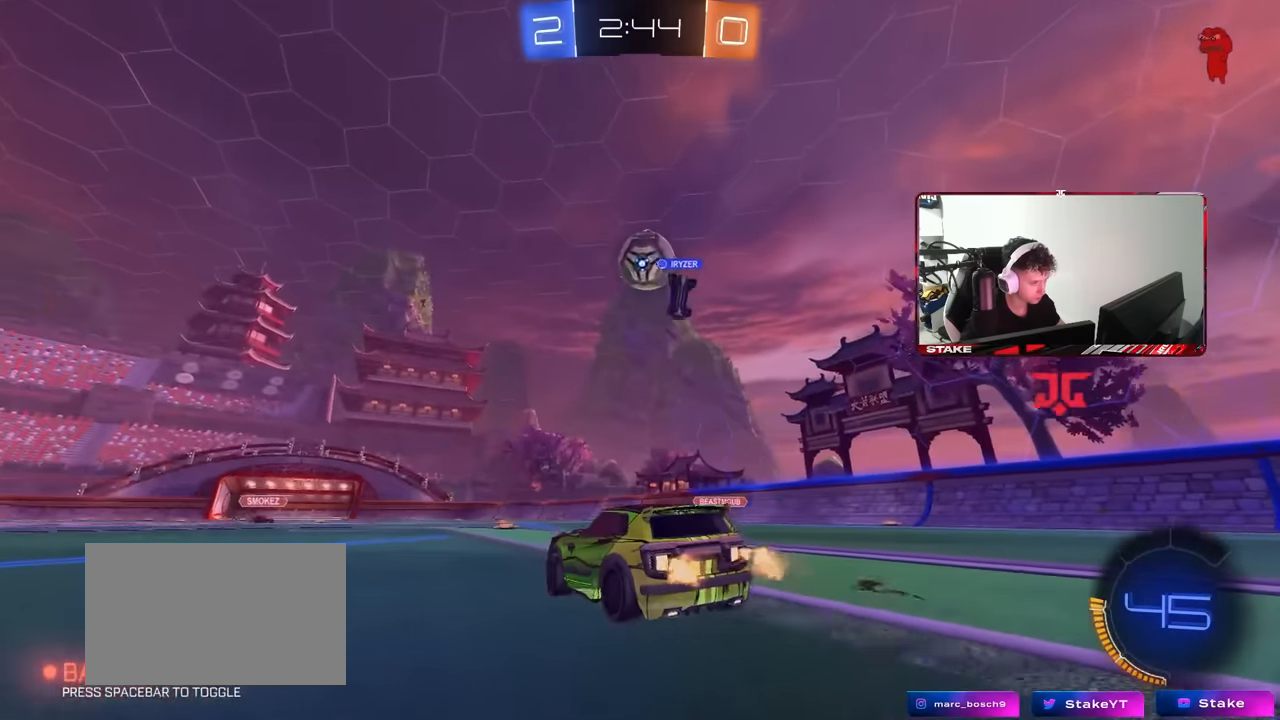
{"keys": ["a", "w"], "mouse": [], "events": [[300, "a", "down"], [300, "shift", "down"], [450, "shift", "up"]]}
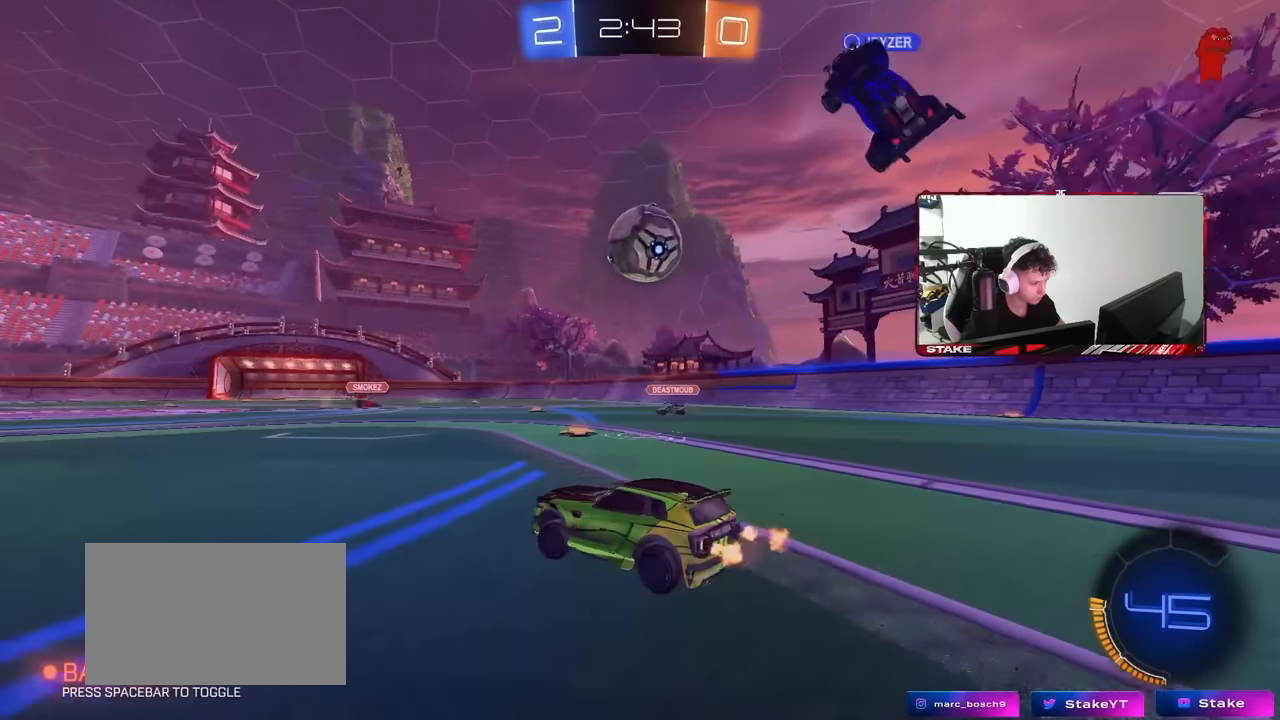
{"keys": ["a", "w"], "mouse": [], "events": [[134, "shift", "down"], [234, "shift", "up"]]}
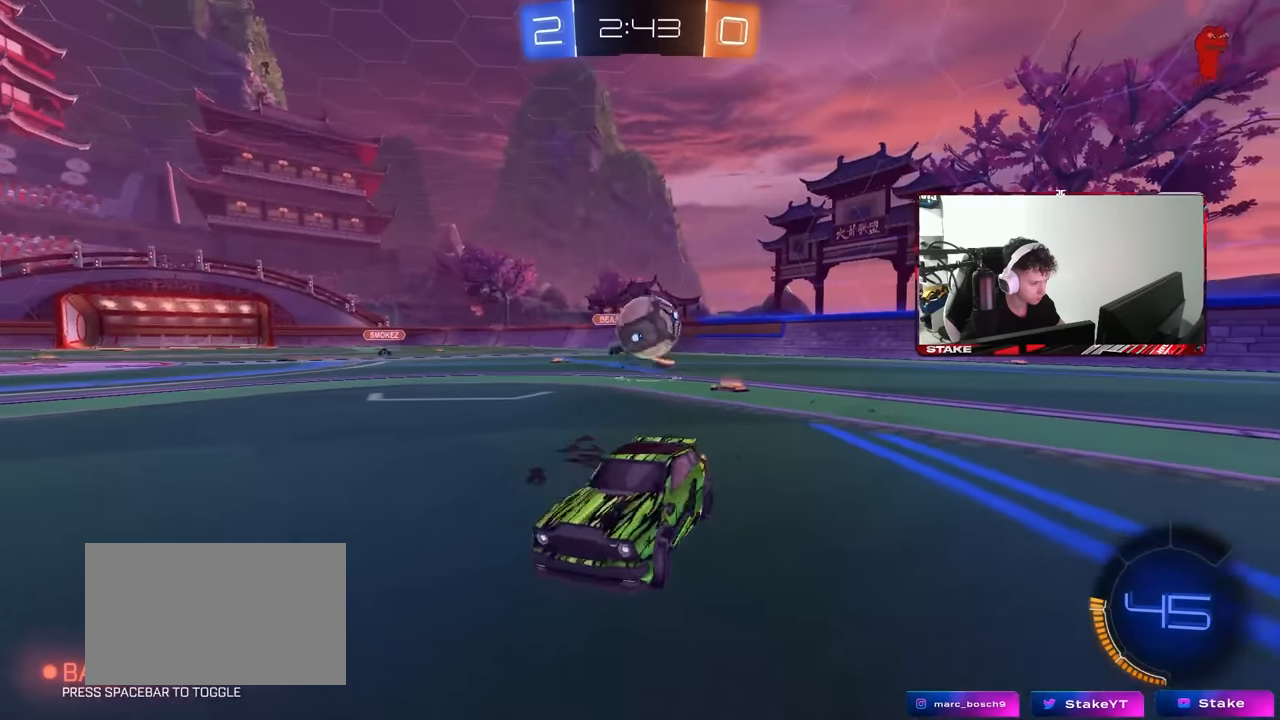
{"keys": ["d", "s"], "mouse": ["left", "right"], "events": [[100, "mouse_left", "down"], [284, "a", "up"], [334, "w", "up"], [384, "mouse_right", "down"], [434, "s", "down"], [484, "d", "down"]]}
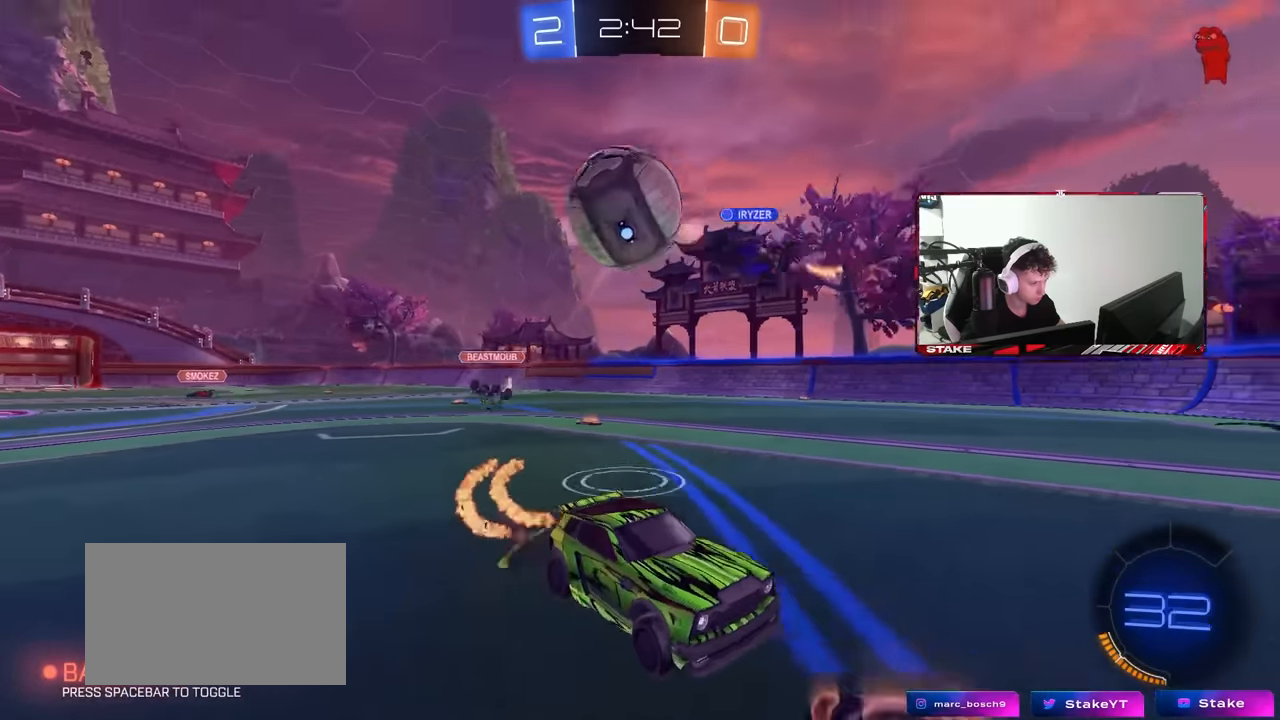
{"keys": ["d", "shift"], "mouse": [], "events": [[67, "d", "up"], [67, "s", "up"], [217, "d", "down"], [217, "s", "down"], [250, "mouse_left", "up"], [250, "mouse_right", "up"], [300, "shift", "down"], [500, "s", "up"]]}
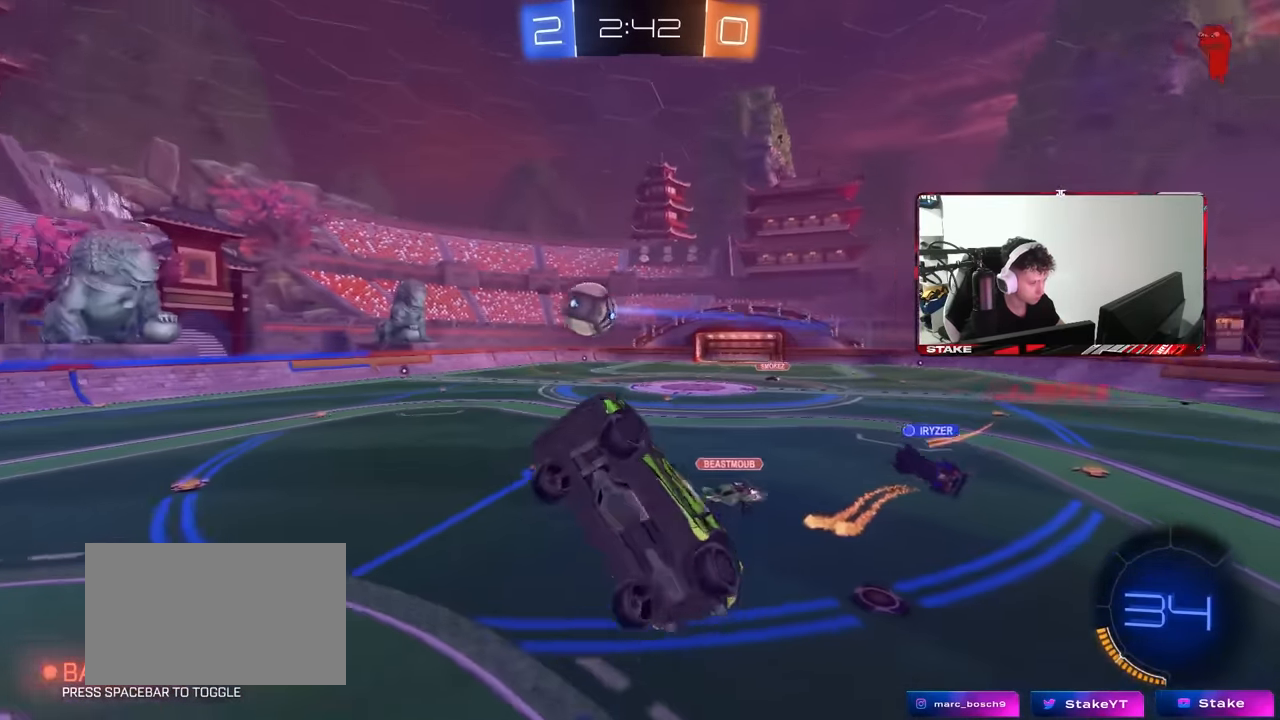
{"keys": ["d", "s", "space"], "mouse": [], "events": [[134, "w", "down"], [284, "w", "up"], [367, "shift", "up"], [417, "space", "down"], [500, "s", "down"]]}
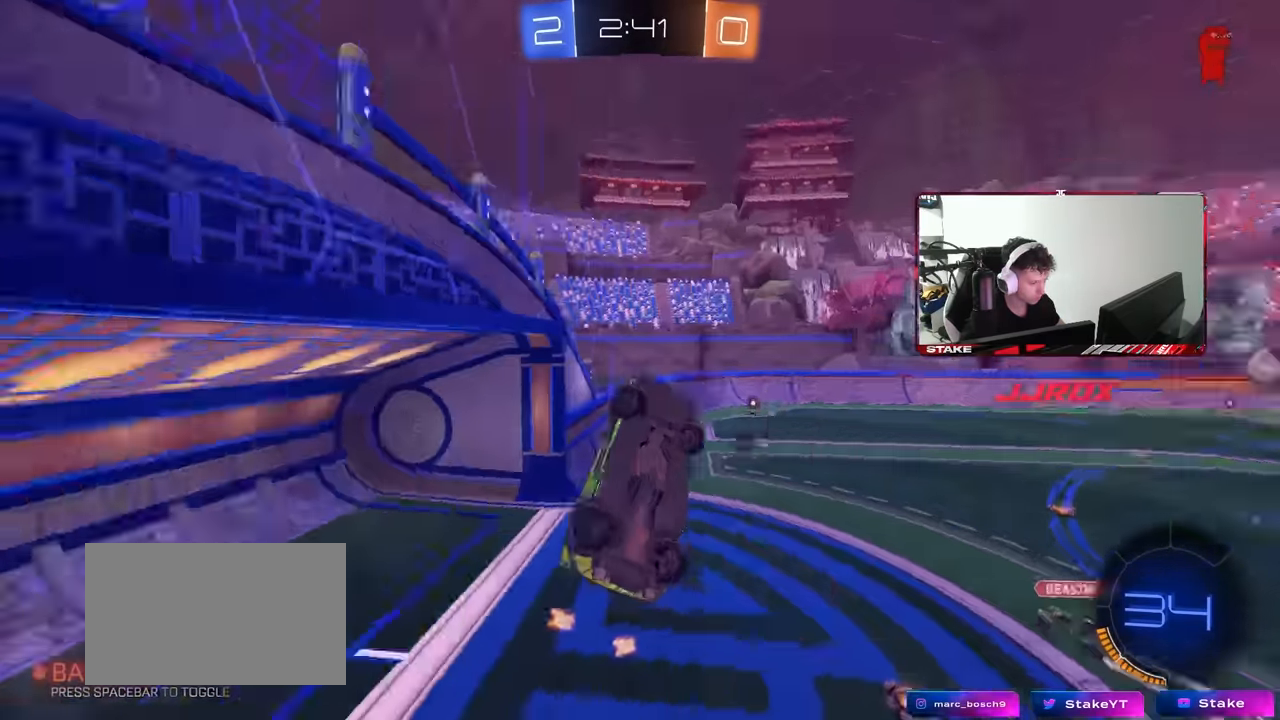
{"keys": ["space"], "mouse": [], "events": [[100, "space", "up"], [150, "d", "up"], [250, "a", "down"], [334, "a", "up"], [384, "a", "down"], [434, "a", "up"], [434, "s", "up"], [484, "space", "down"]]}
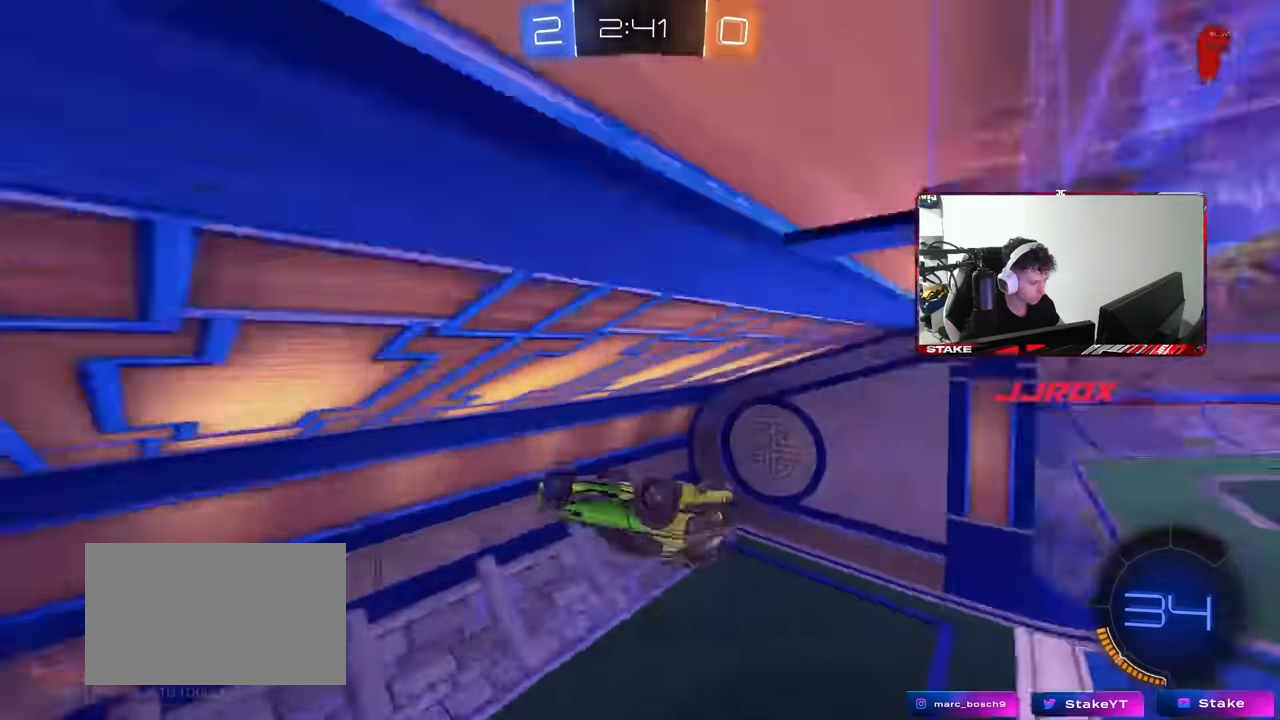
{"keys": ["w"], "mouse": [], "events": [[117, "a", "down"], [117, "s", "down"], [167, "space", "up"], [217, "s", "up"], [350, "a", "up"], [350, "w", "down"]]}
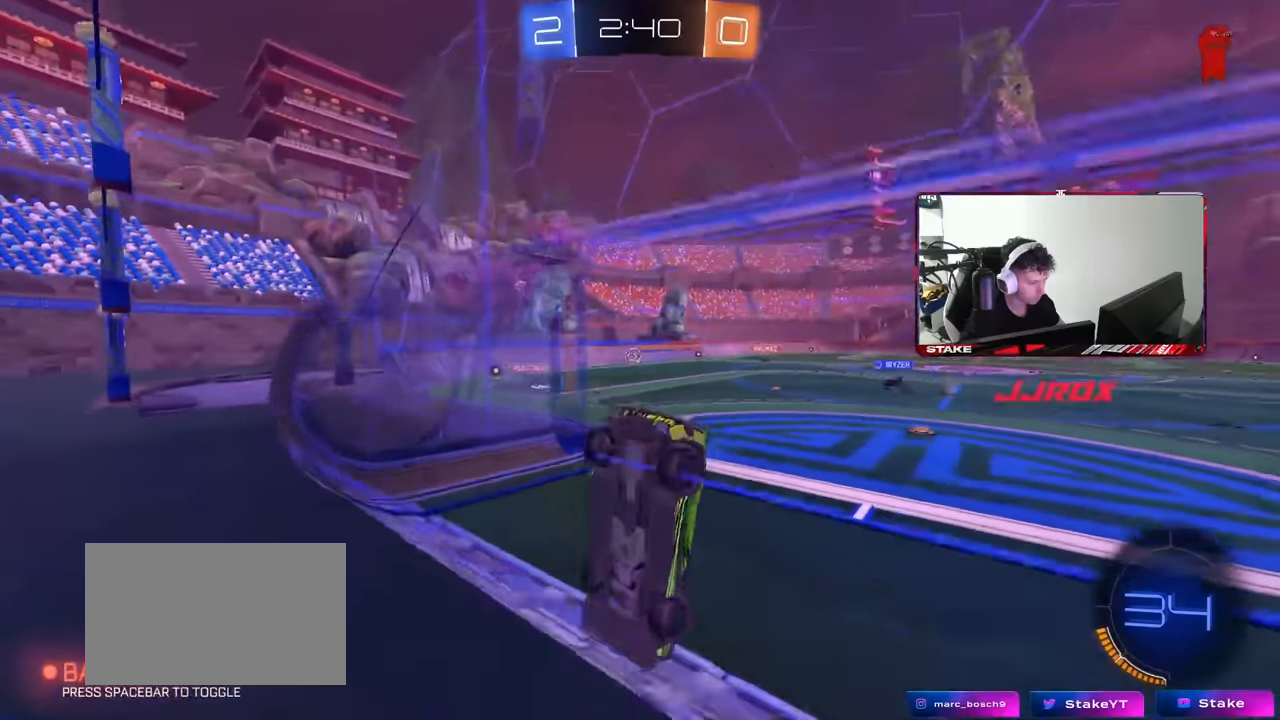
{"keys": ["a", "s"], "mouse": [], "events": [[233, "a", "down"], [317, "w", "up"], [417, "s", "down"]]}
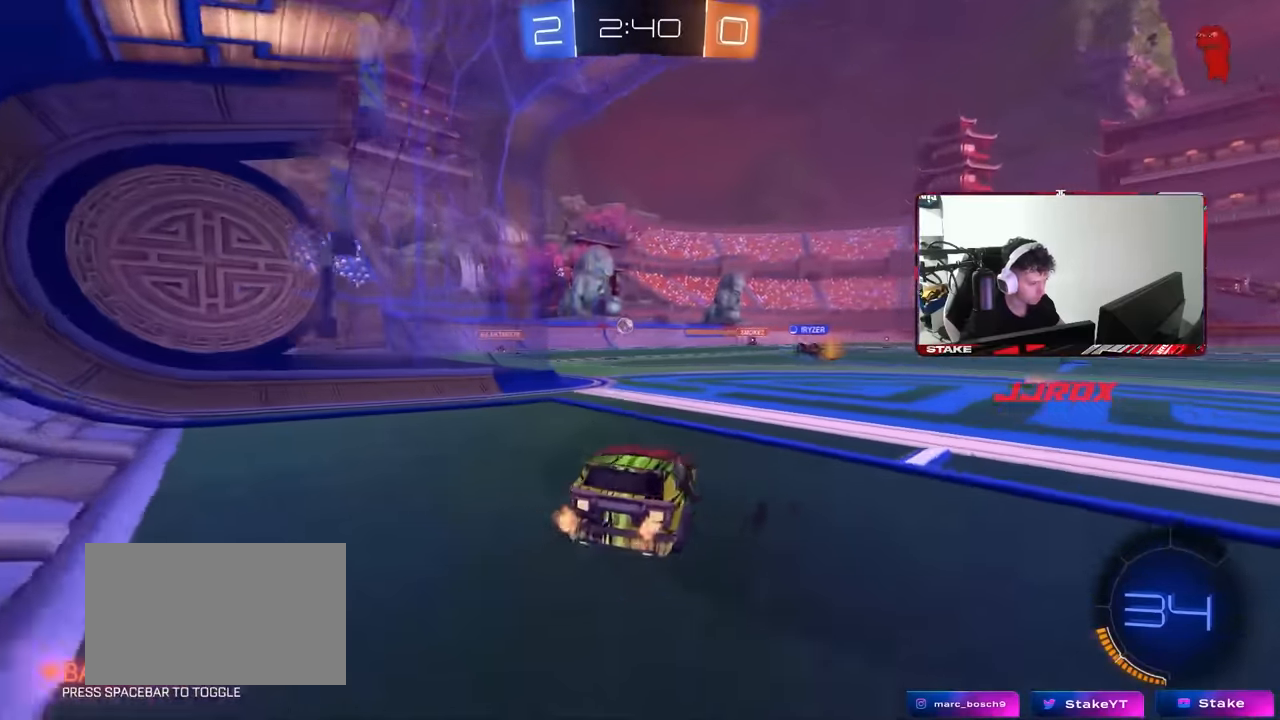
{"keys": [], "mouse": [], "events": [[250, "a", "up"], [300, "s", "up"]]}
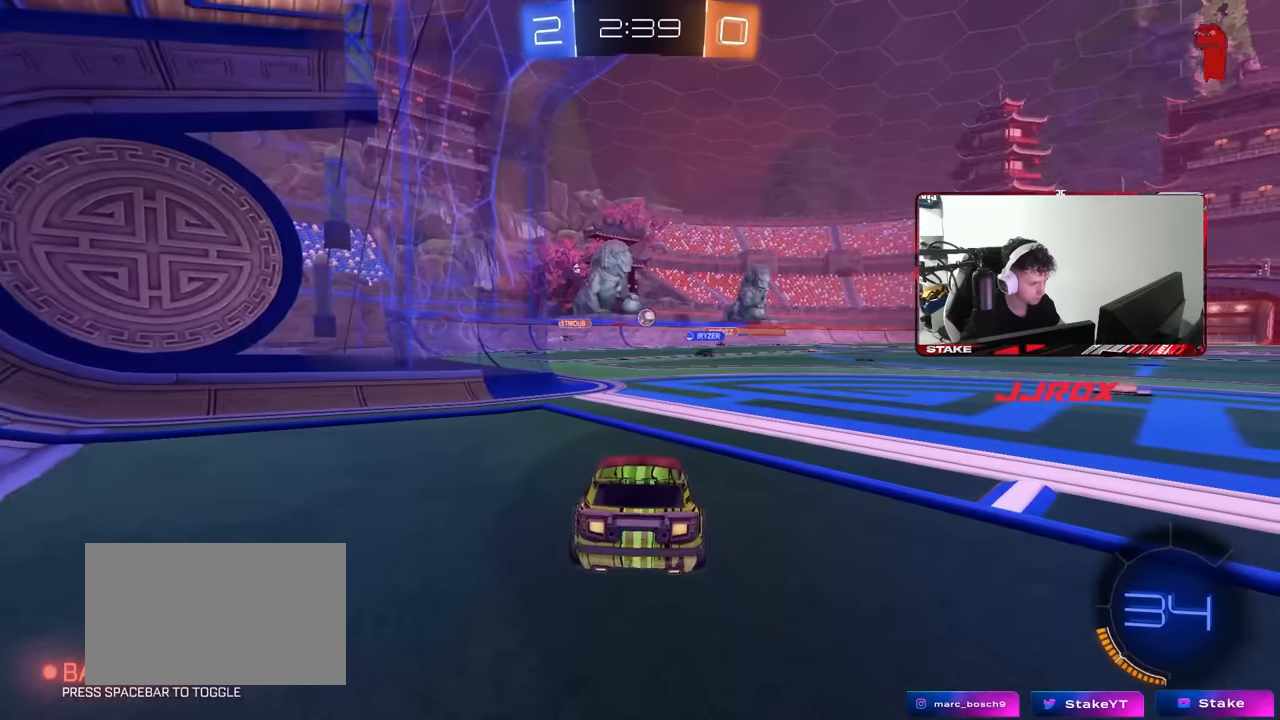
{"keys": ["d", "w"], "mouse": [], "events": [[400, "d", "down"], [400, "w", "down"]]}
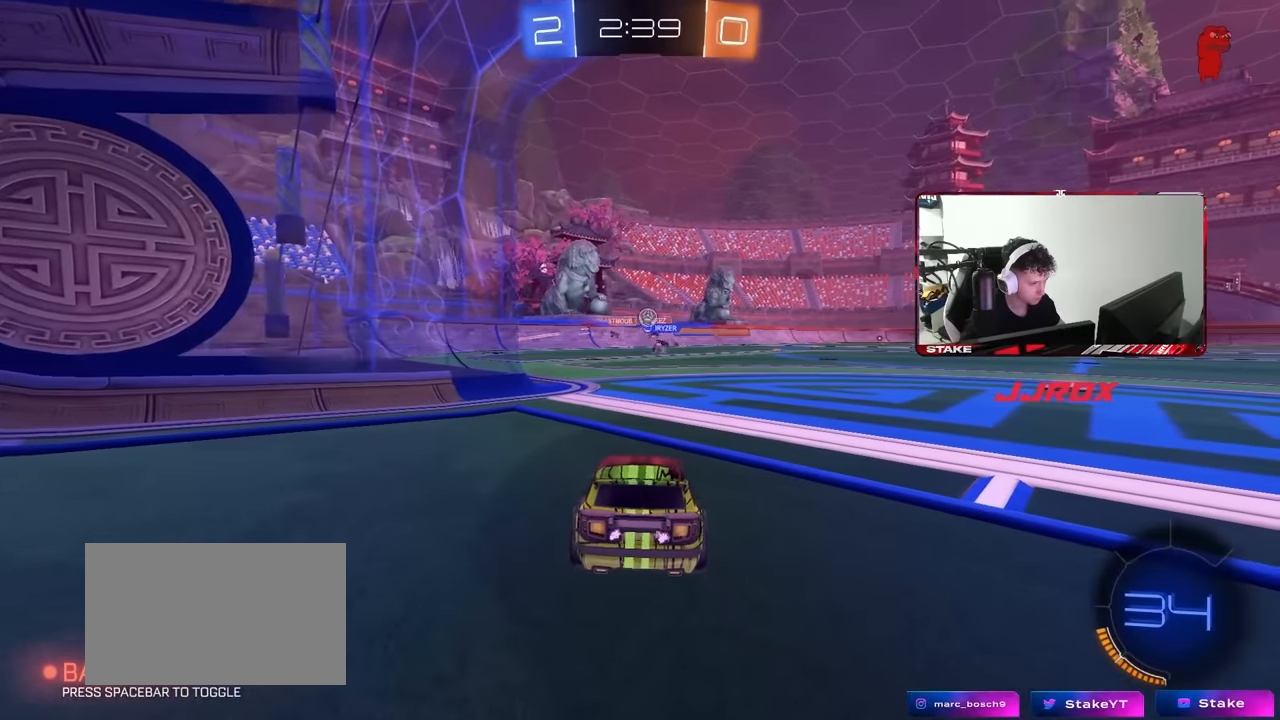
{"keys": ["d", "w"], "mouse": [], "events": [[83, "w", "up"], [233, "d", "up"], [233, "w", "down"], [283, "a", "down"], [367, "a", "up"], [367, "d", "down"]]}
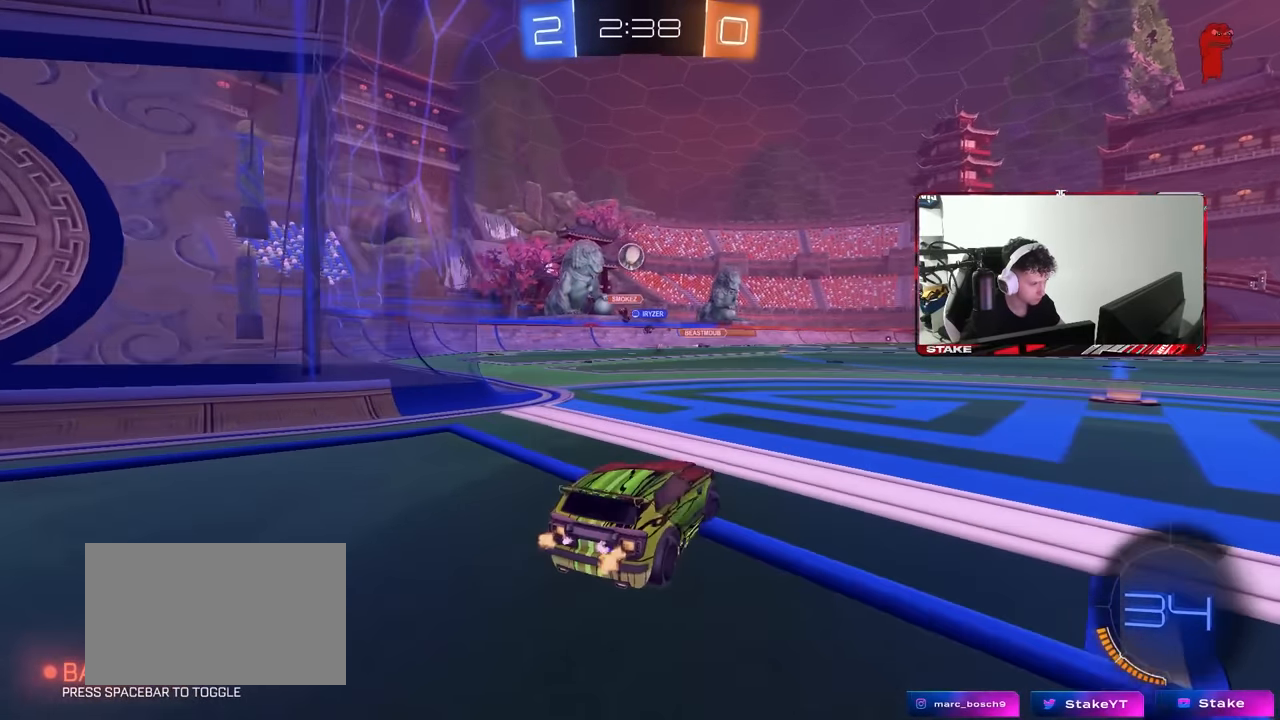
{"keys": ["a", "s", "shift"], "mouse": [], "events": [[50, "mouse_right", "down"], [50, "w", "up"], [150, "s", "down"], [250, "d", "up"], [250, "mouse_left", "down"], [250, "s", "up"], [283, "mouse_right", "up"], [333, "a", "down"], [333, "mouse_right", "down"], [333, "s", "down"], [383, "shift", "down"], [433, "mouse_left", "up"], [483, "mouse_right", "up"]]}
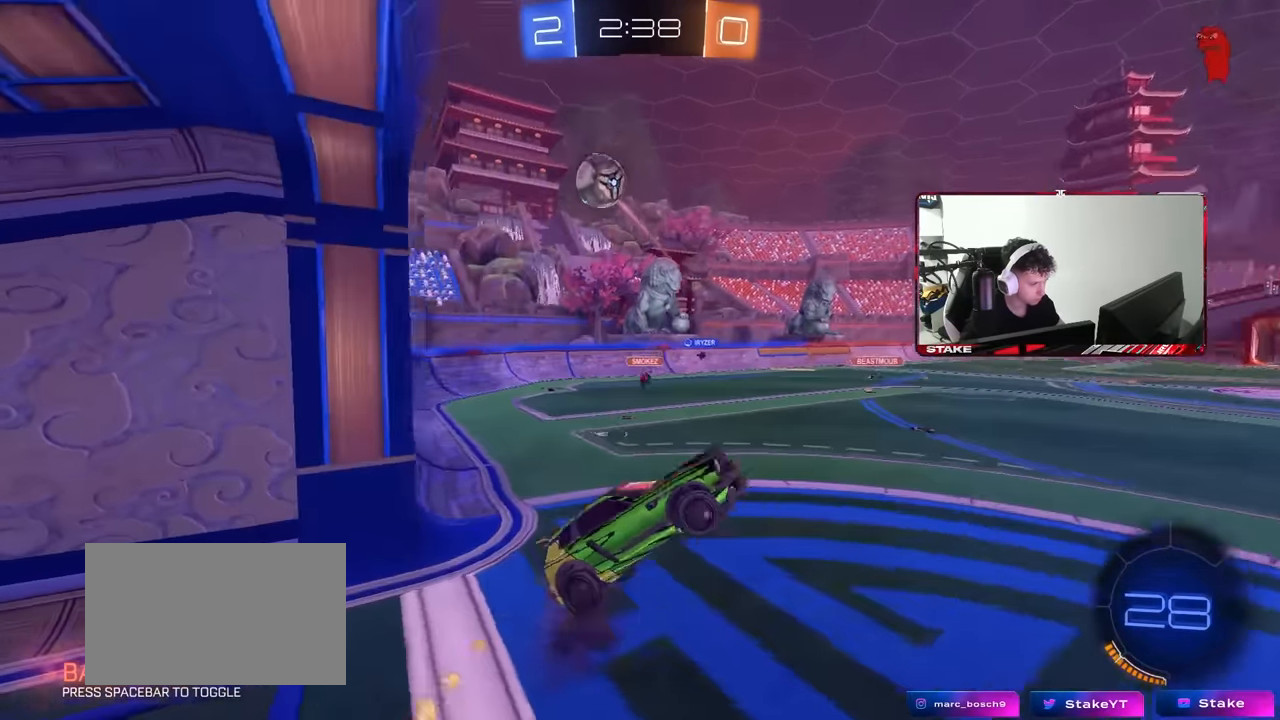
{"keys": ["d", "w"], "mouse": ["left"], "events": [[17, "s", "up"], [67, "mouse_left", "down"], [267, "s", "down"], [300, "s", "up"], [350, "a", "up"], [350, "d", "down"], [350, "shift", "up"], [400, "d", "up"], [400, "mouse_left", "up"], [500, "d", "down"], [500, "mouse_left", "down"], [500, "w", "down"]]}
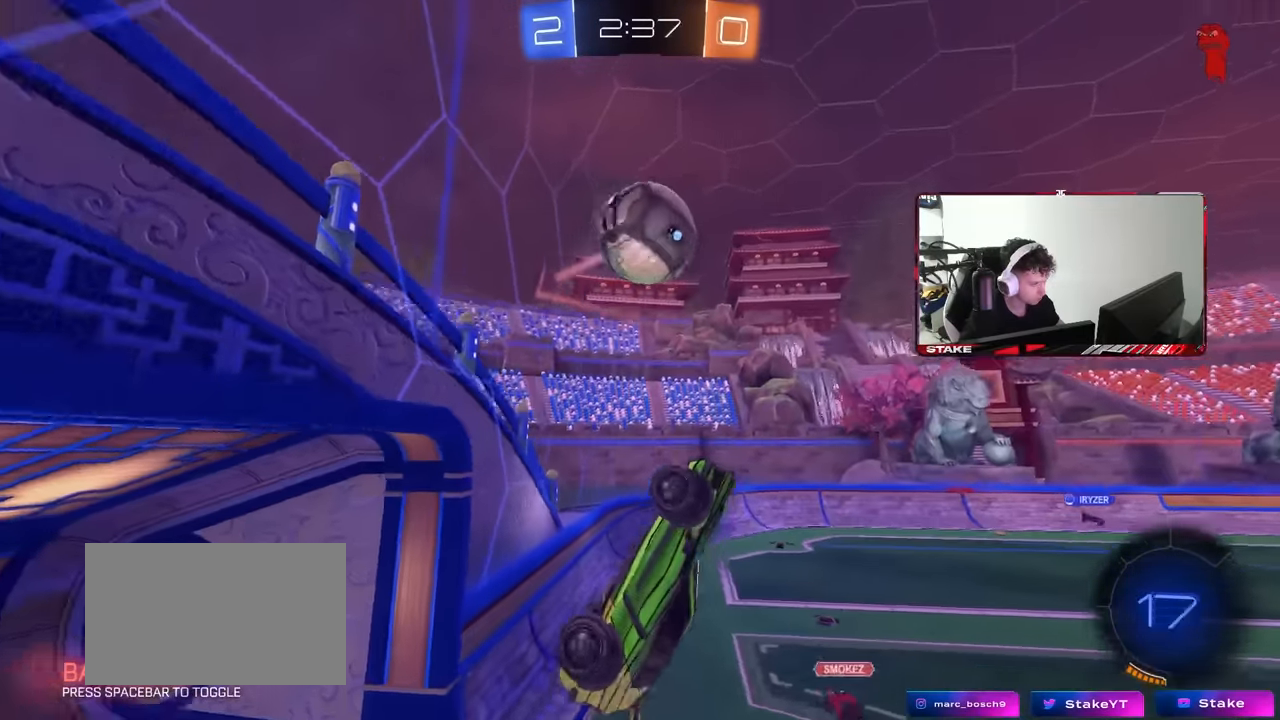
{"keys": ["a", "s", "shift"], "mouse": ["left"], "events": [[83, "d", "up"], [83, "w", "up"], [233, "d", "down"], [267, "s", "down"], [417, "a", "down"], [417, "d", "up"], [467, "shift", "down"]]}
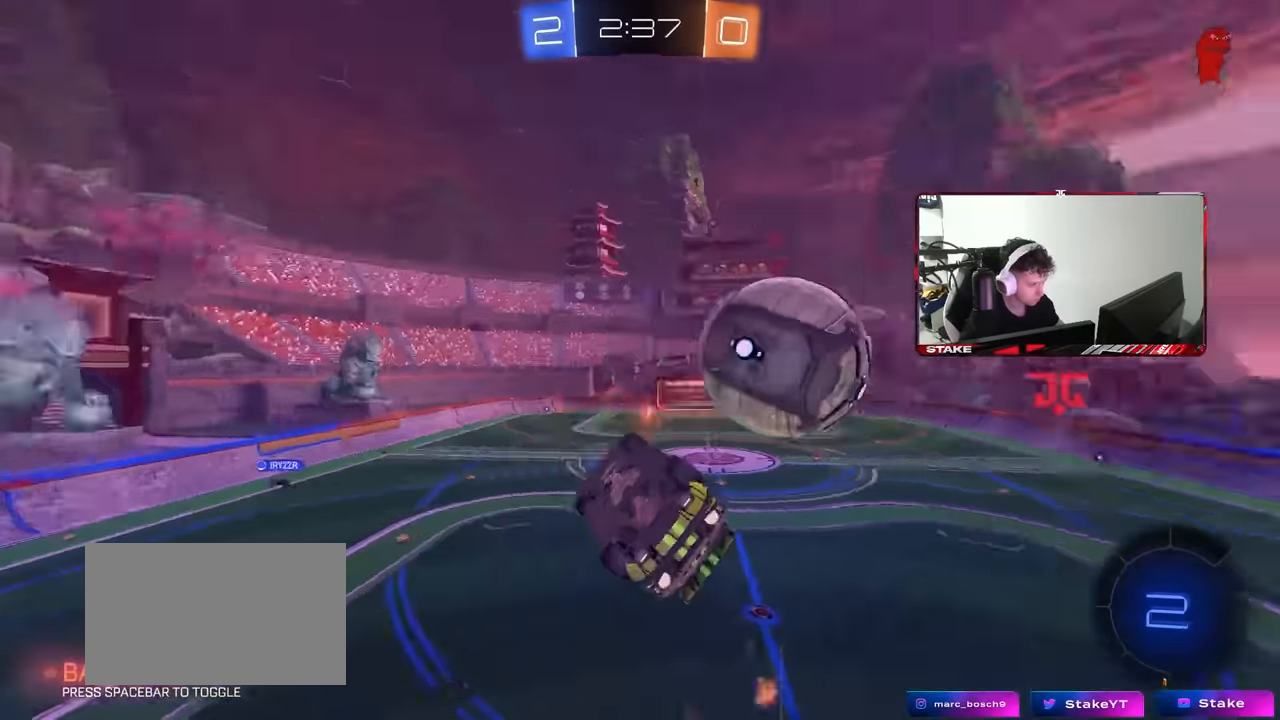
{"keys": ["a", "shift", "w"], "mouse": [], "events": [[67, "mouse_left", "up"], [200, "s", "up"], [383, "w", "down"]]}
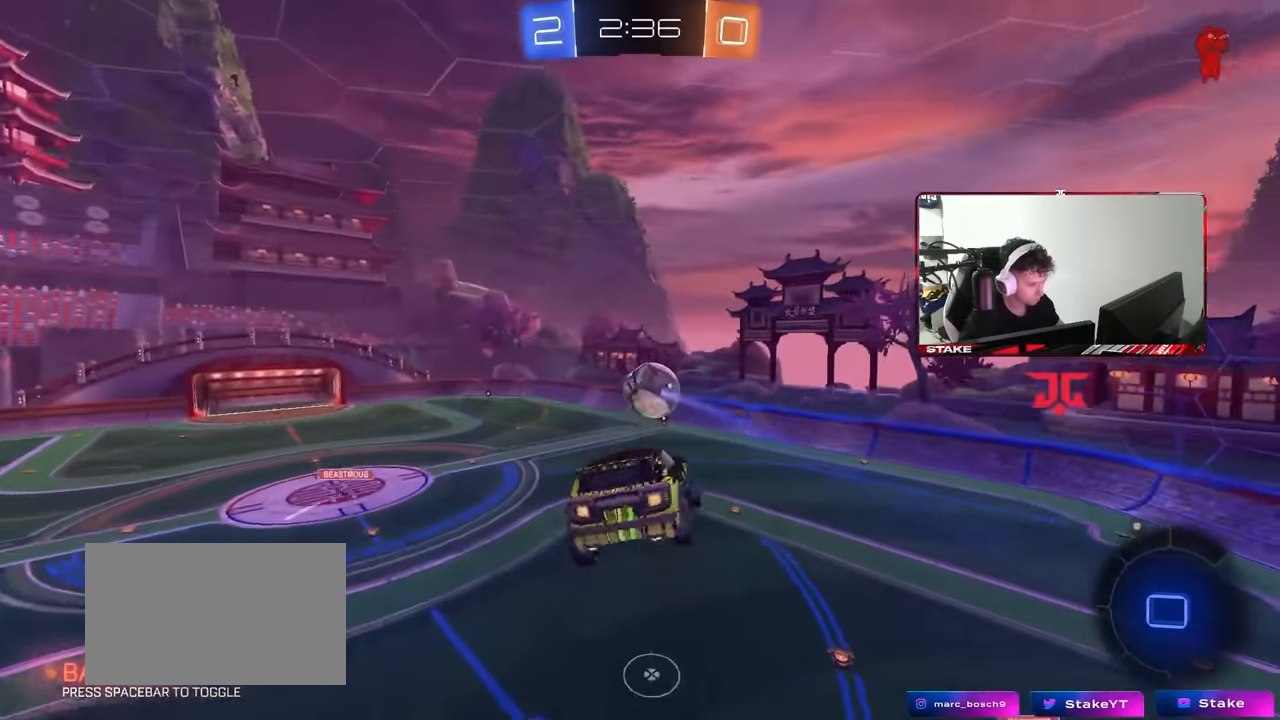
{"keys": ["a", "shift"], "mouse": [], "events": [[33, "w", "up"], [117, "s", "down"], [250, "space", "down"], [300, "shift", "up"], [350, "a", "up"], [400, "s", "up"], [400, "shift", "down"], [400, "space", "up"], [450, "a", "down"]]}
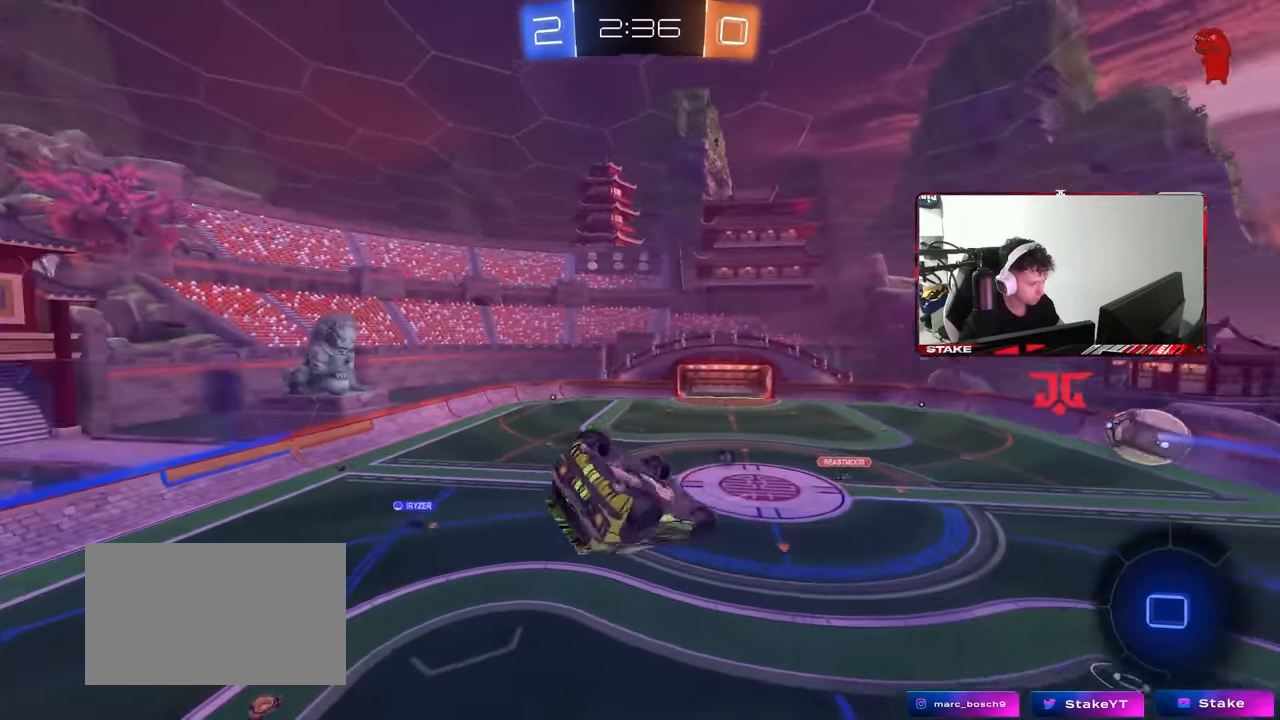
{"keys": ["a", "shift"], "mouse": [], "events": [[133, "w", "down"], [233, "space", "down"], [367, "space", "up"], [367, "w", "up"]]}
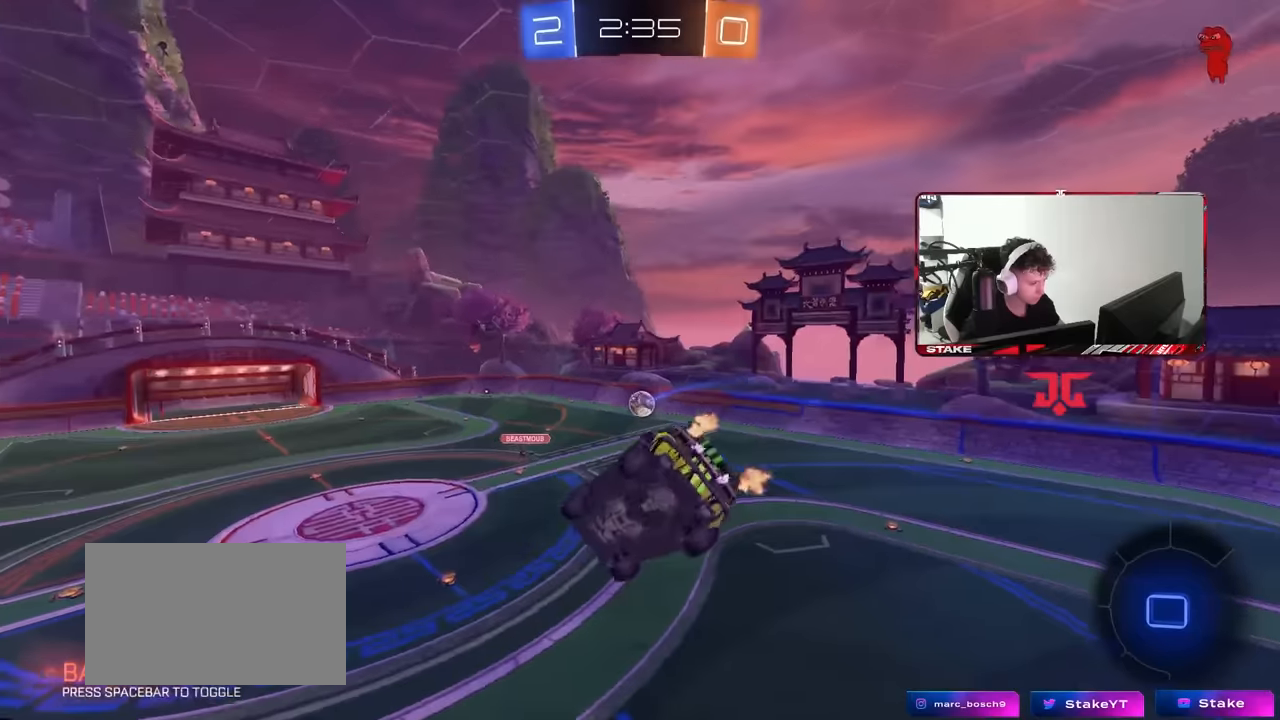
{"keys": [], "mouse": [], "events": [[50, "shift", "up"], [100, "a", "up"], [100, "s", "down"], [150, "s", "up"]]}
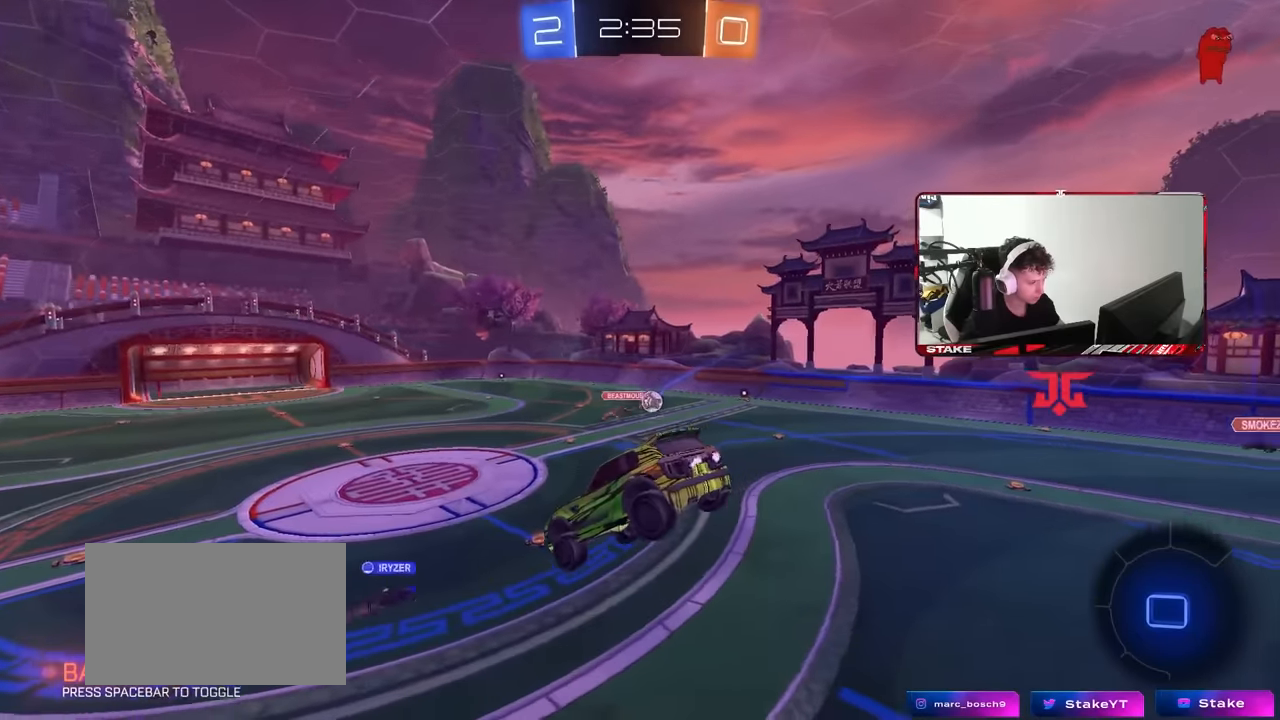
{"keys": ["a", "w"], "mouse": [], "events": [[117, "a", "down"], [117, "s", "down"], [217, "s", "up"], [300, "a", "up"], [300, "space", "down"], [350, "a", "down"], [400, "w", "down"], [500, "space", "up"]]}